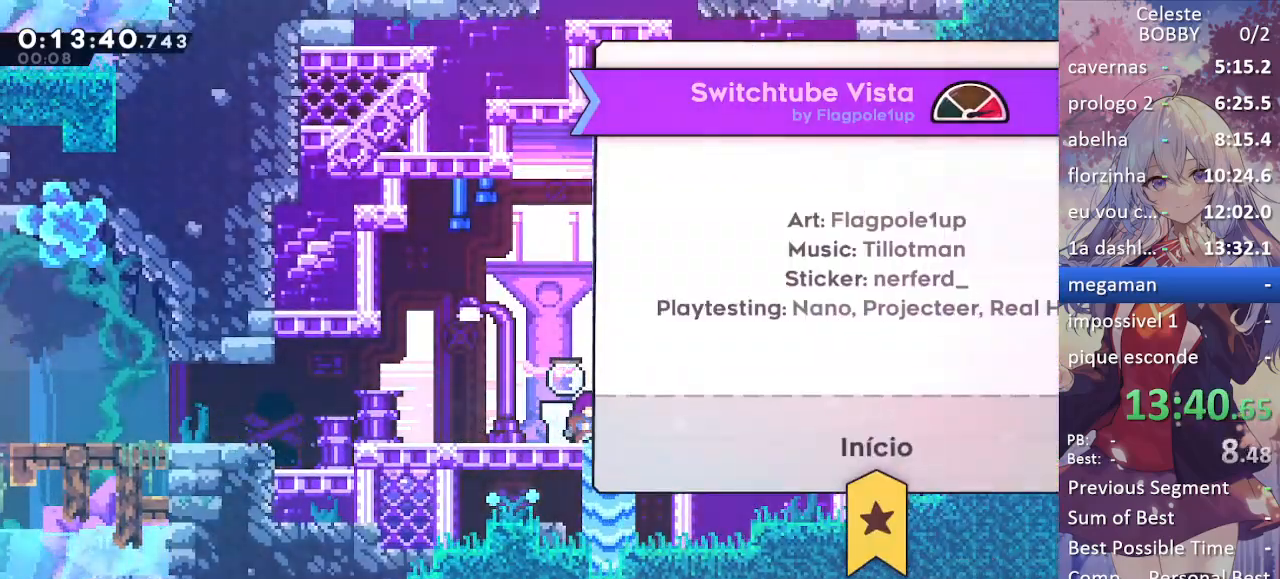
Gameplay with keyboard; each line is a JSON object with the keys held at the frame after it. "events" lists presses ("down") and releases ("up") of "blockless", "bubsdrop", "dash", "demo", "down", "grab", "jump", "jump2", "jump3", "jump4", "jump5", "left", "pause", "right", "rtm" and "up" between this image and that frame as [ms after this image, input, new state], when the widget could be followed in between. No other keys are recorded. Mouse input is not recorded. Key names are as the overlay labels them; some are game actions (e.g. jump) rather than physical keys.
{"keys": [], "events": [[217, "jump", "down"], [333, "jump", "up"]]}
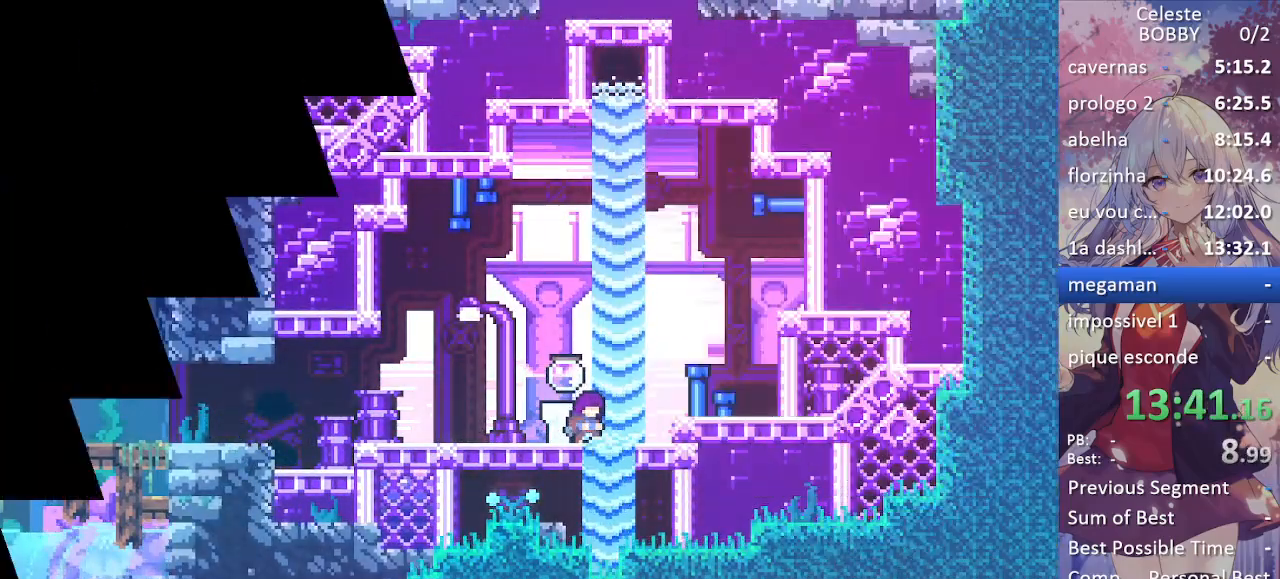
{"keys": [], "events": []}
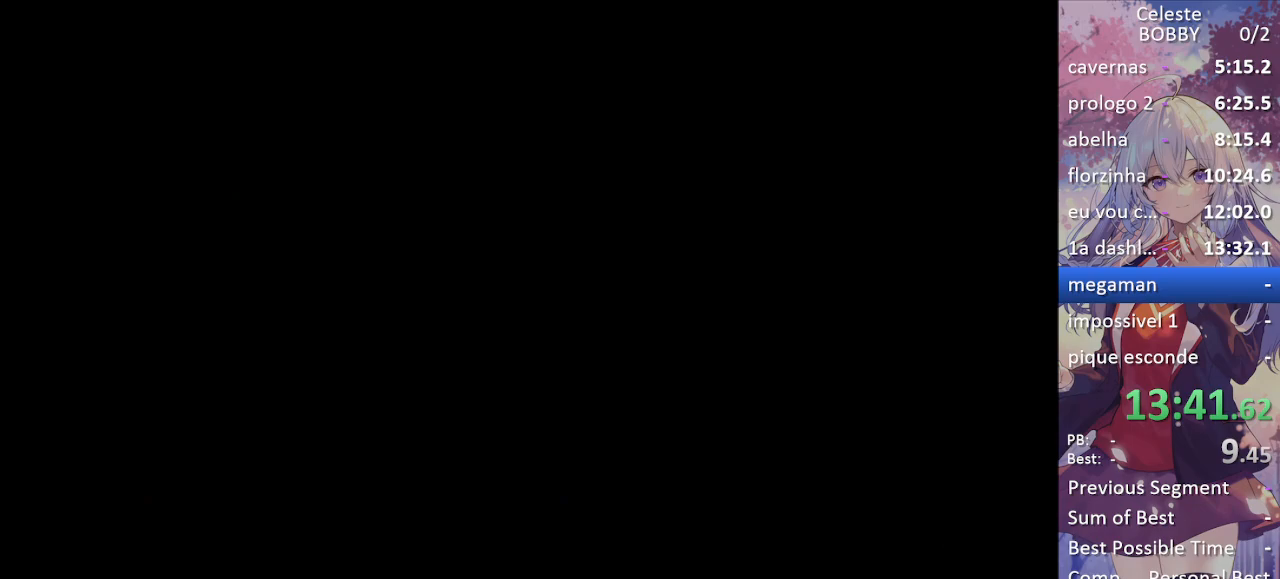
{"keys": [], "events": []}
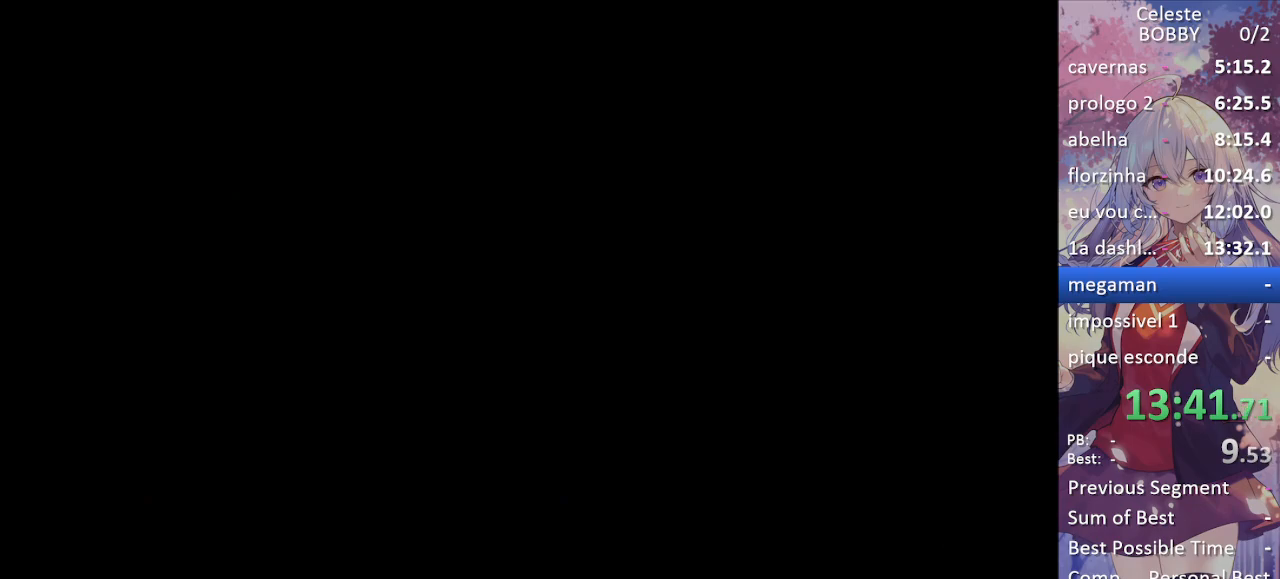
{"keys": [], "events": []}
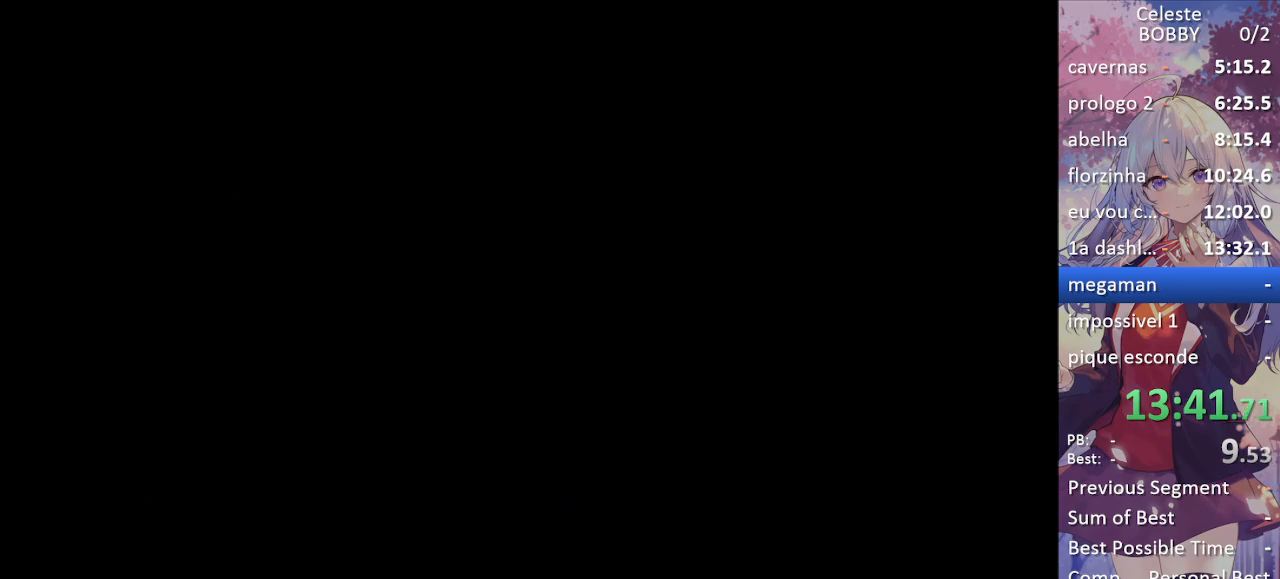
{"keys": [], "events": []}
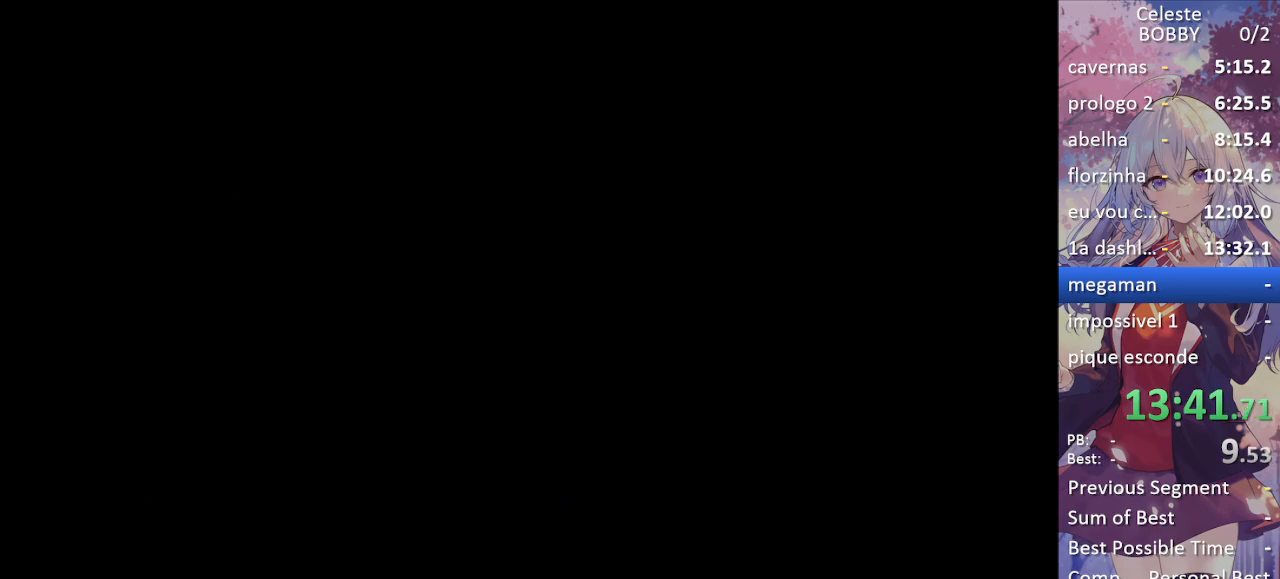
{"keys": [], "events": []}
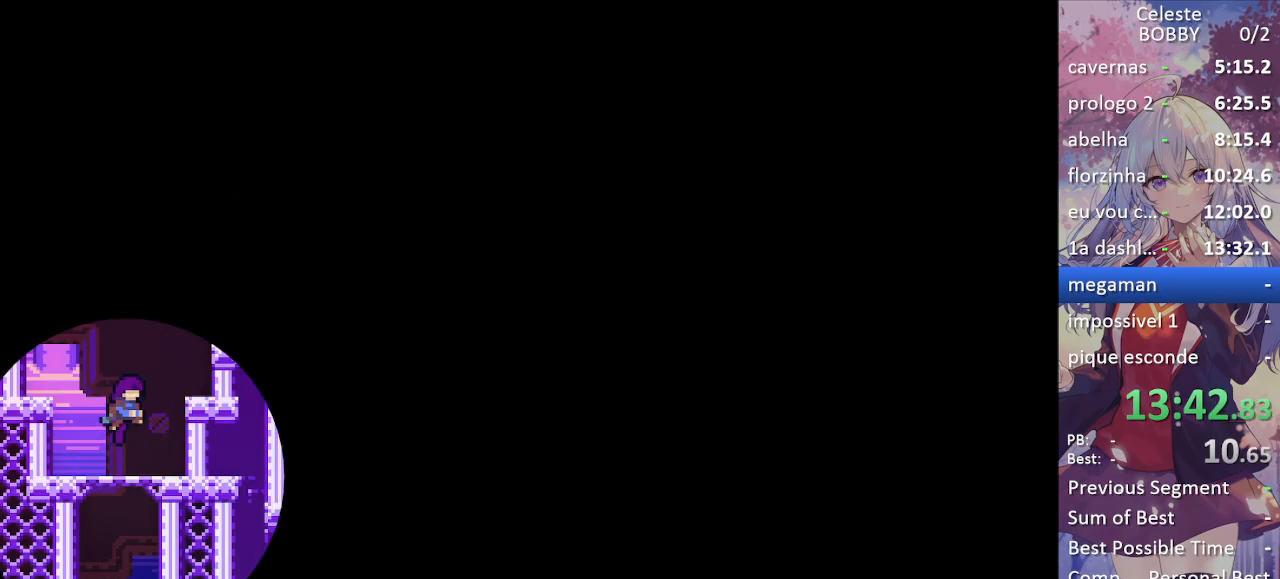
{"keys": ["grab", "jump", "right"], "events": [[383, "grab", "down"], [383, "right", "down"], [483, "jump", "down"]]}
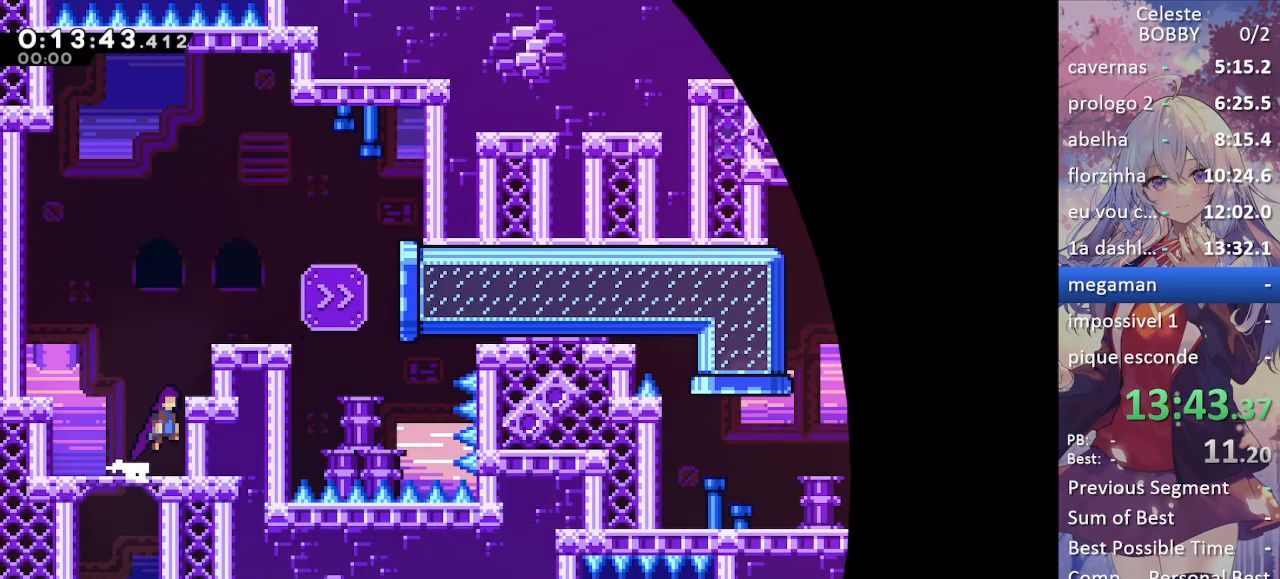
{"keys": ["grab", "right"], "events": [[83, "jump", "up"], [167, "jump", "down"], [367, "jump", "up"]]}
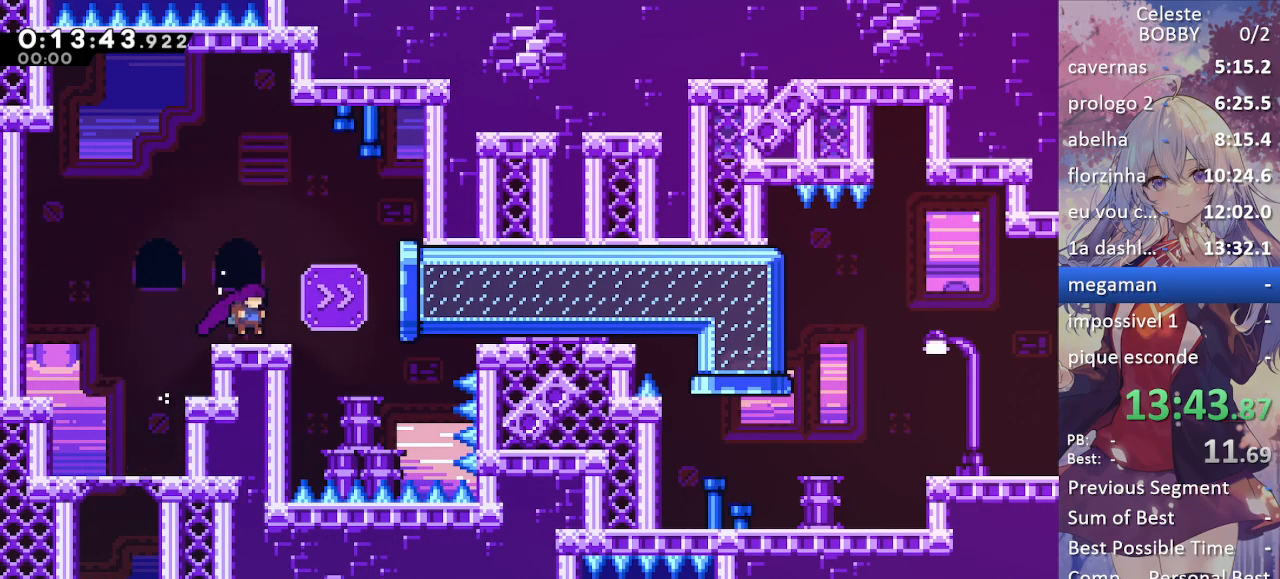
{"keys": ["right"], "events": [[83, "jump", "down"], [183, "dash", "down"], [233, "jump", "up"], [333, "dash", "up"], [483, "grab", "up"]]}
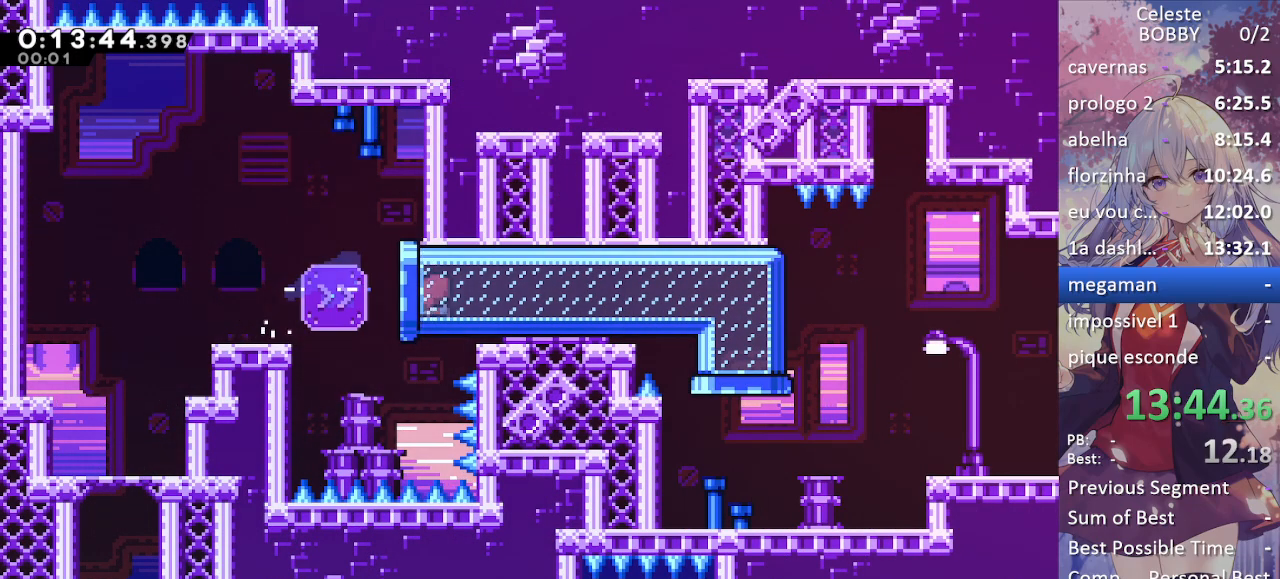
{"keys": ["right"], "events": []}
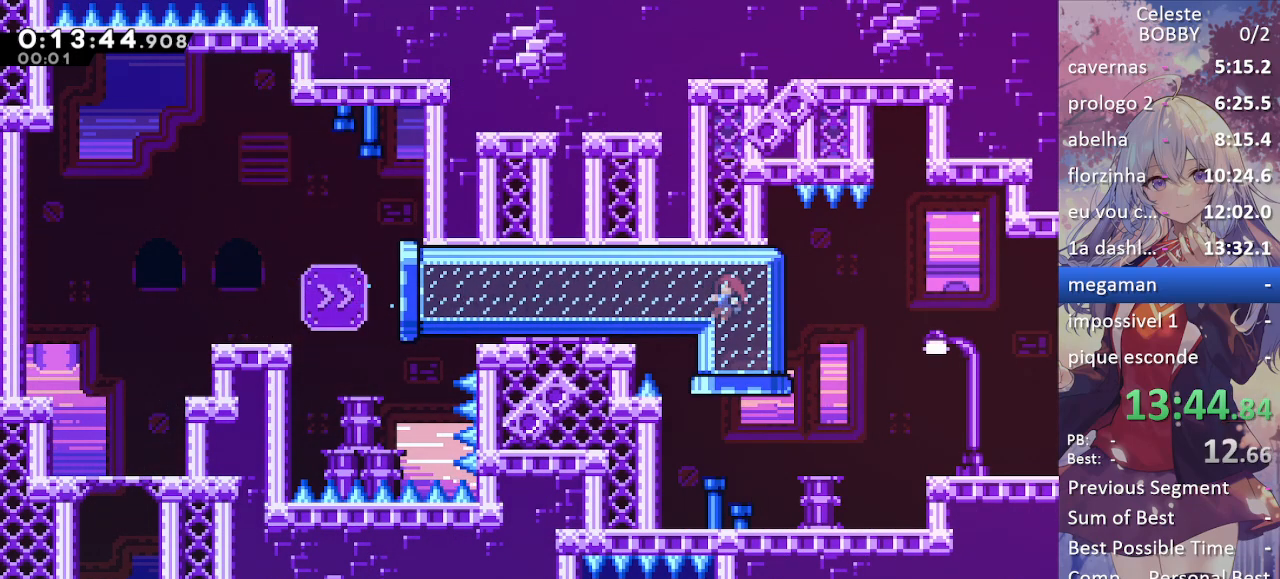
{"keys": ["right"], "events": [[350, "demo", "down"], [400, "jump", "down"], [500, "demo", "up"], [500, "jump", "up"]]}
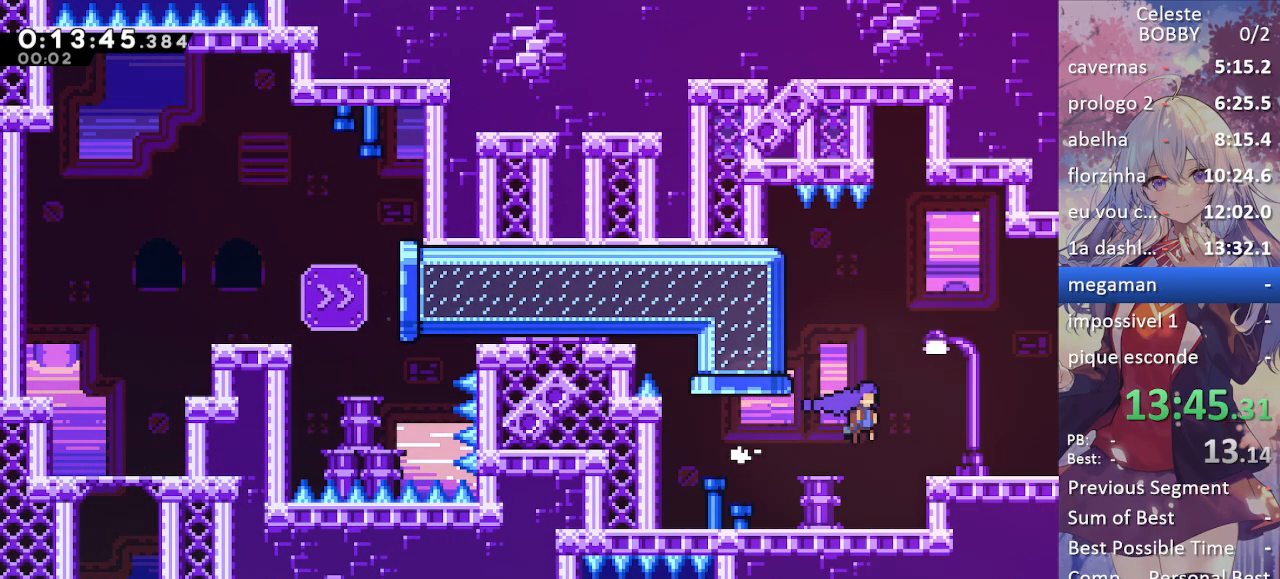
{"keys": ["grab", "right"], "events": [[233, "demo", "down"], [233, "grab", "down"], [417, "demo", "up"]]}
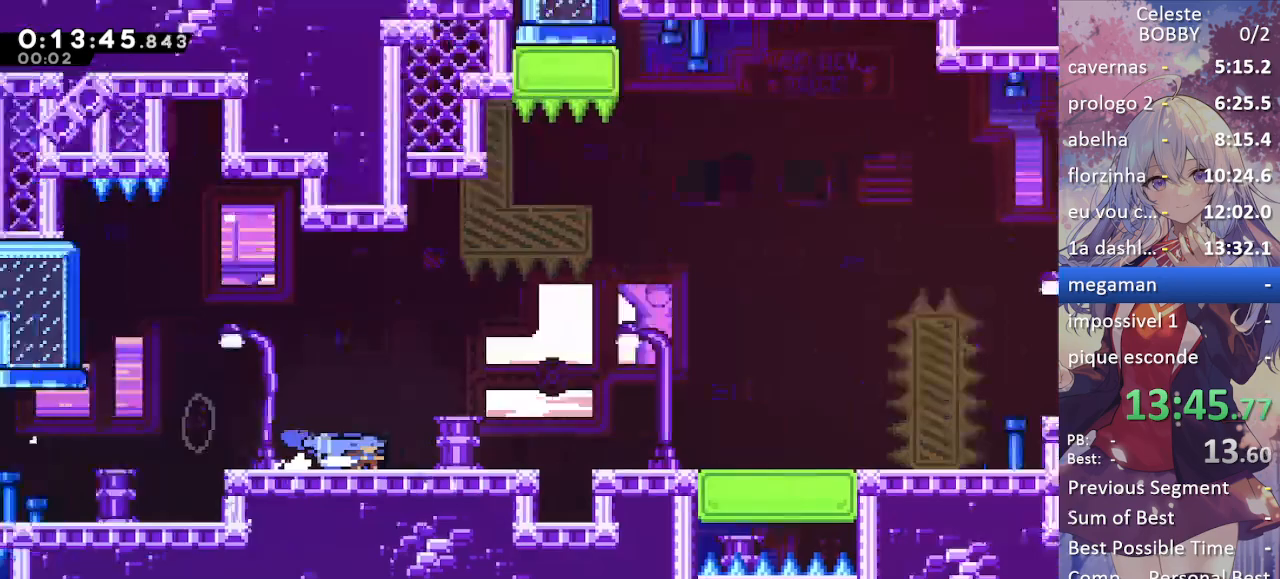
{"keys": ["grab", "jump", "right"], "events": [[483, "jump", "down"]]}
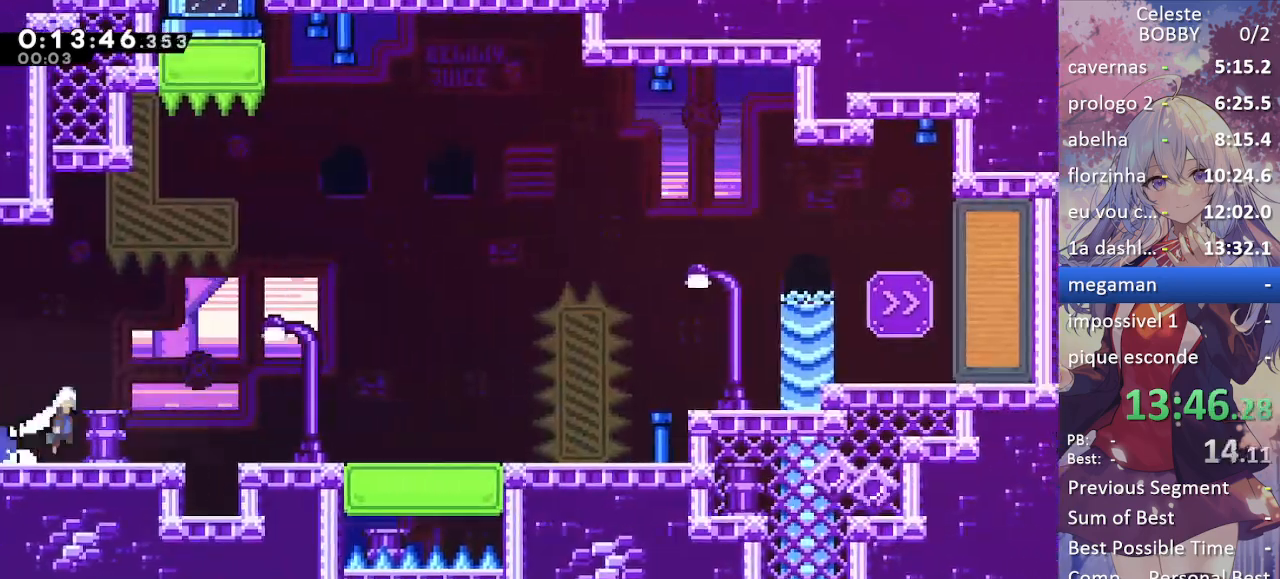
{"keys": ["grab", "right"], "events": [[83, "jump", "up"], [183, "dash", "down"], [183, "down", "down"], [317, "dash", "up"], [317, "jump", "down"], [367, "down", "up"], [367, "jump", "up"]]}
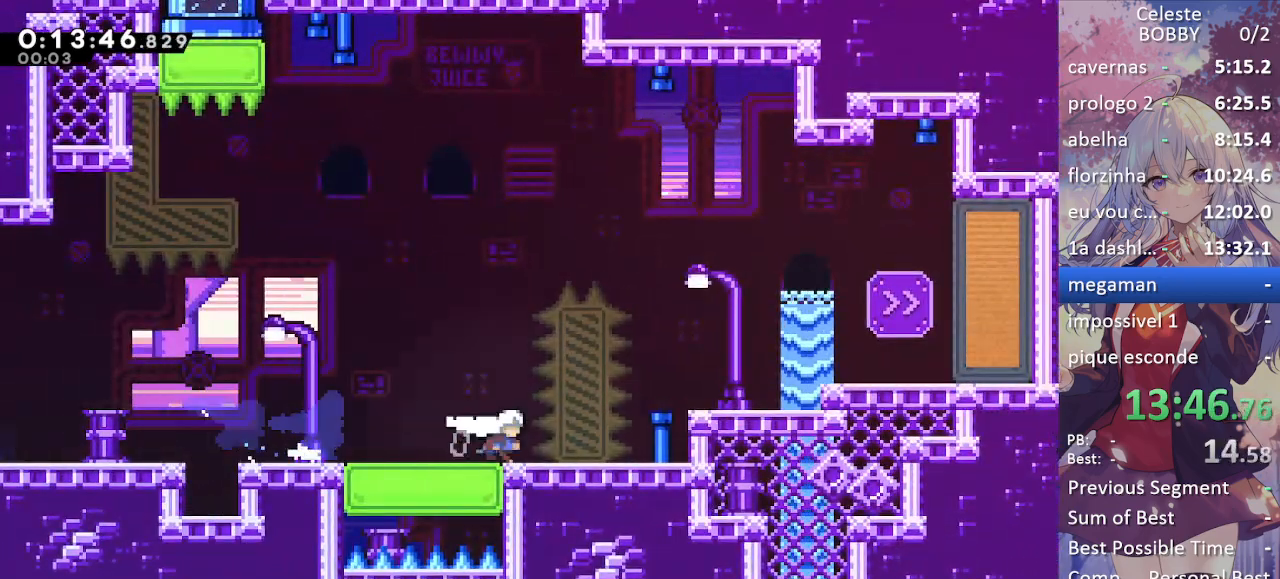
{"keys": ["dash", "grab", "right"], "events": [[50, "jump", "down"], [417, "dash", "down"], [417, "jump", "up"]]}
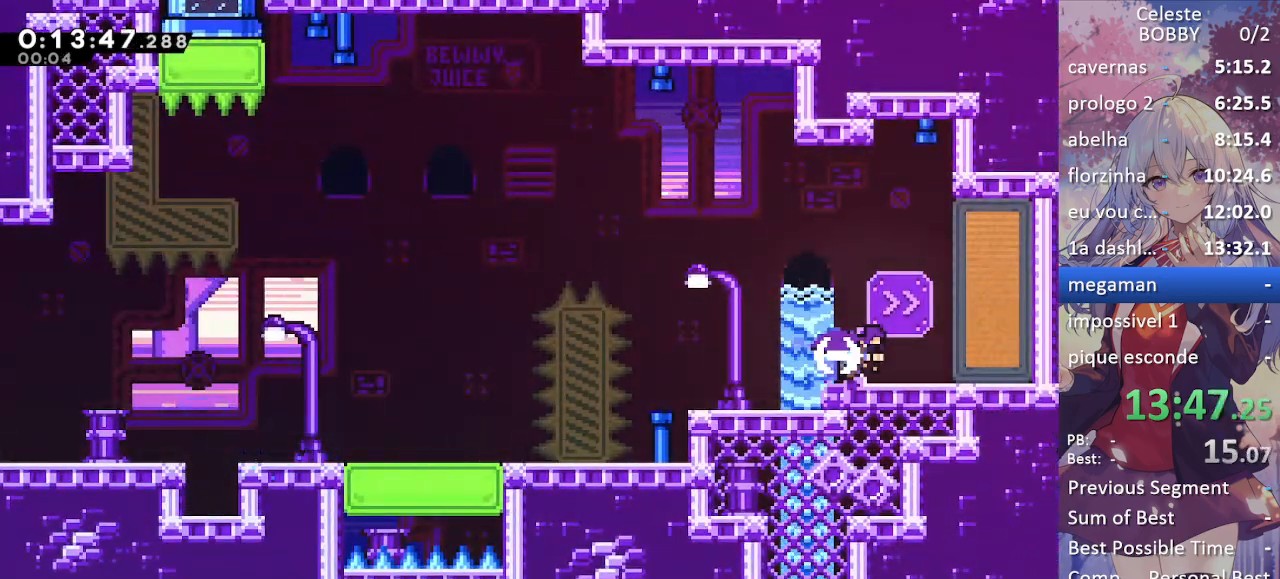
{"keys": ["right"], "events": [[117, "dash", "up"], [117, "grab", "up"], [217, "right", "up"], [483, "right", "down"]]}
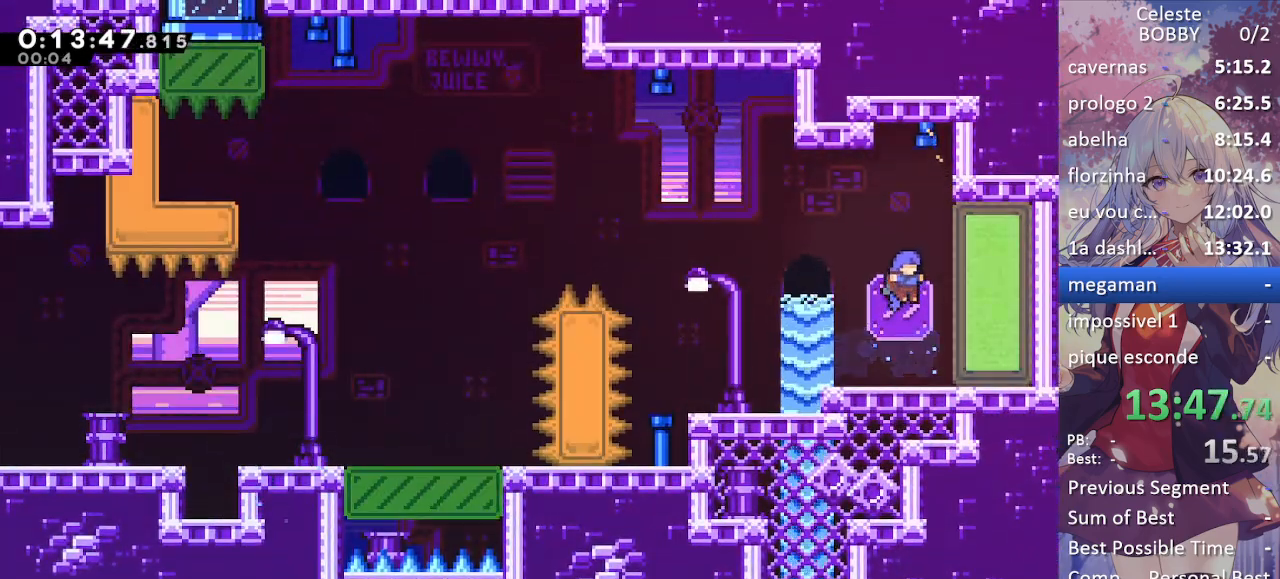
{"keys": ["left"], "events": [[167, "right", "up"], [267, "left", "down"], [367, "dash", "down"], [500, "dash", "up"]]}
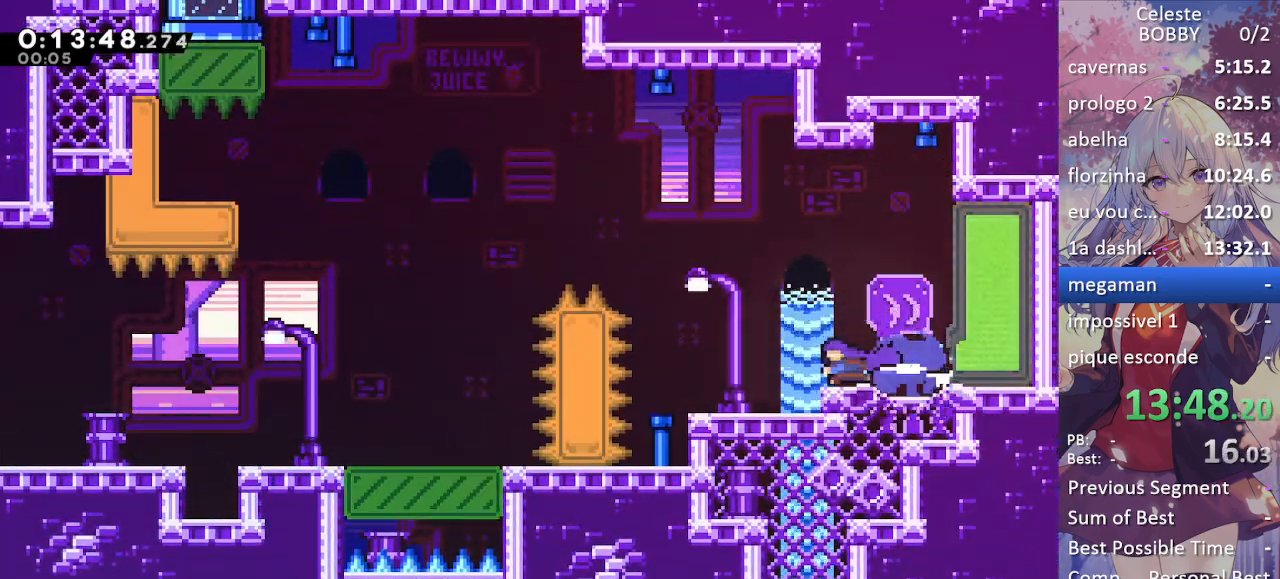
{"keys": ["jump", "left"], "events": [[100, "jump", "down"]]}